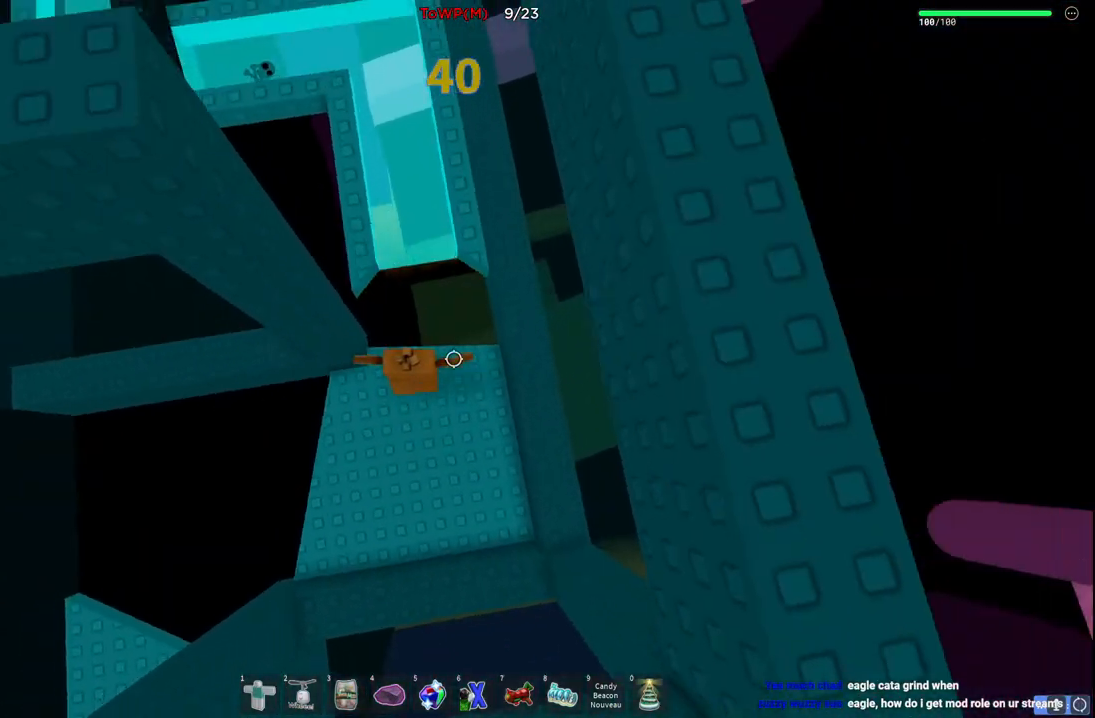
Gameplay with keyboard; each line is a JSON object with the keys held at the frame after it. "events" lists presses ("down") and releases ("up") of "a", "ctrl", "d", "e", "q", "s", "shift", "space" and "w" between this image and that frame as [ms after this image, input, new state], when the widget could be followed in between. No other keys are recorded. Mouse input is not recorded.
{"keys": ["w"], "events": [[67, "space", "up"]]}
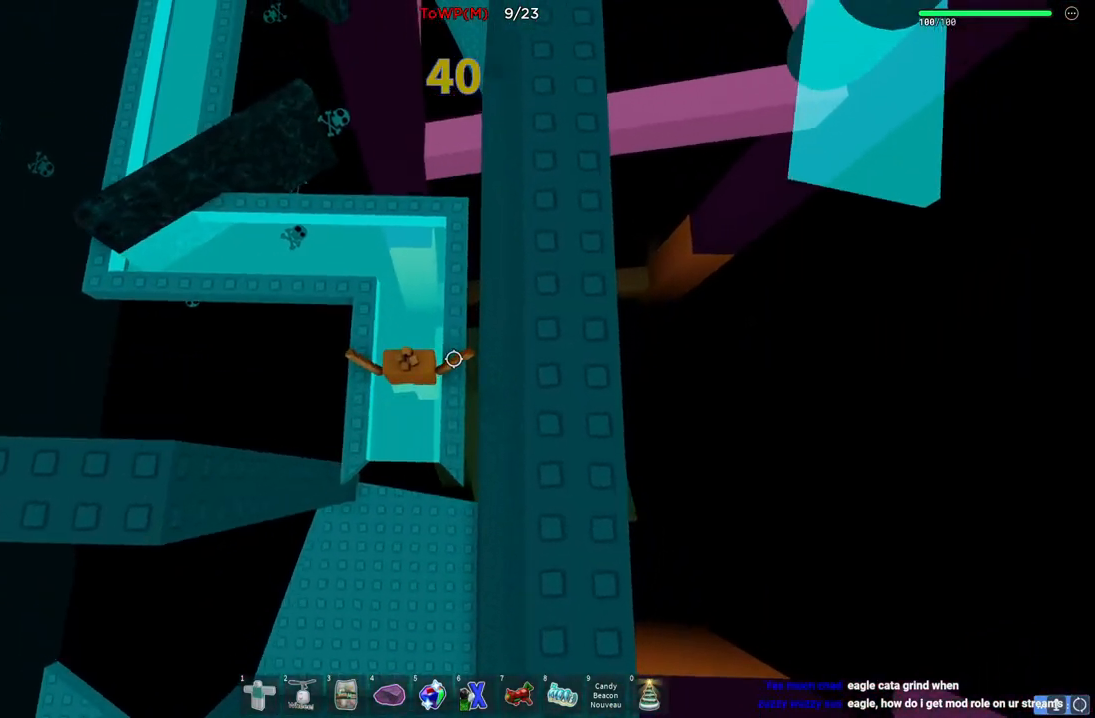
{"keys": ["a"], "events": [[150, "a", "down"], [500, "w", "up"]]}
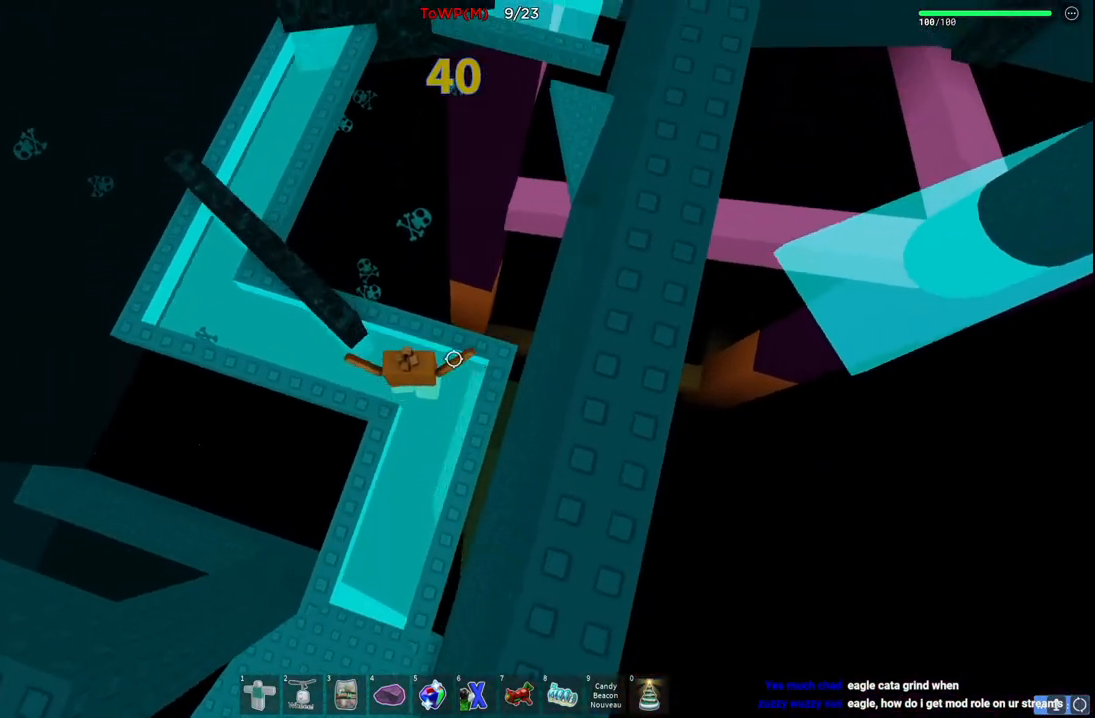
{"keys": ["a", "w"], "events": [[317, "w", "down"]]}
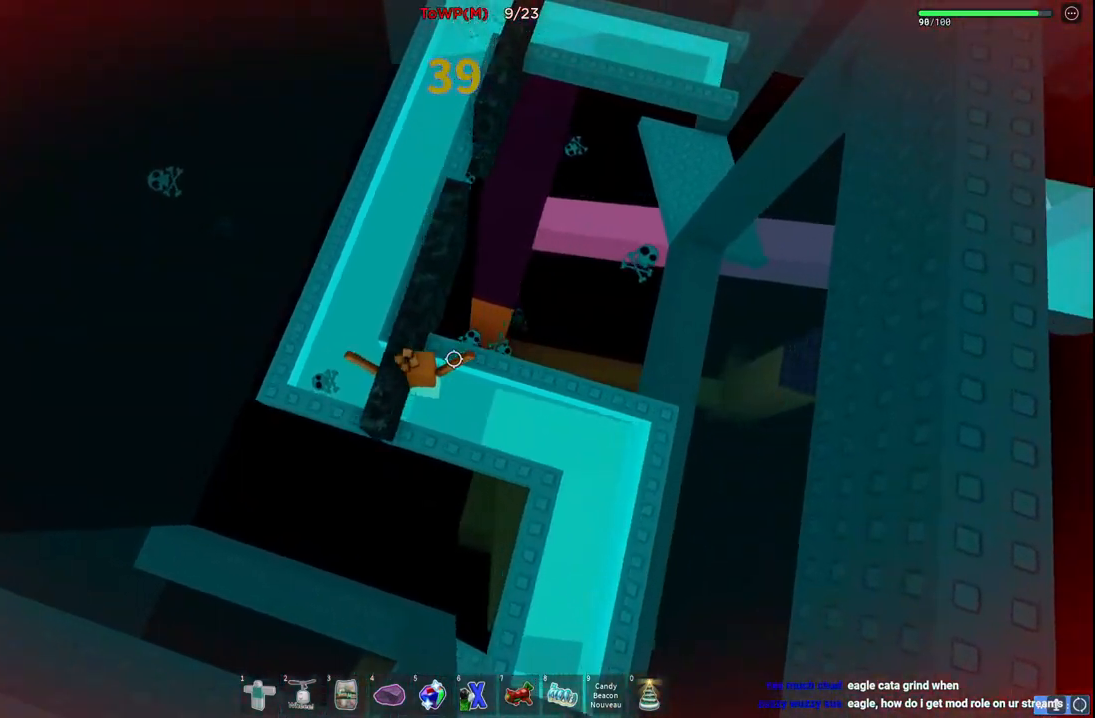
{"keys": ["w"], "events": [[217, "a", "up"]]}
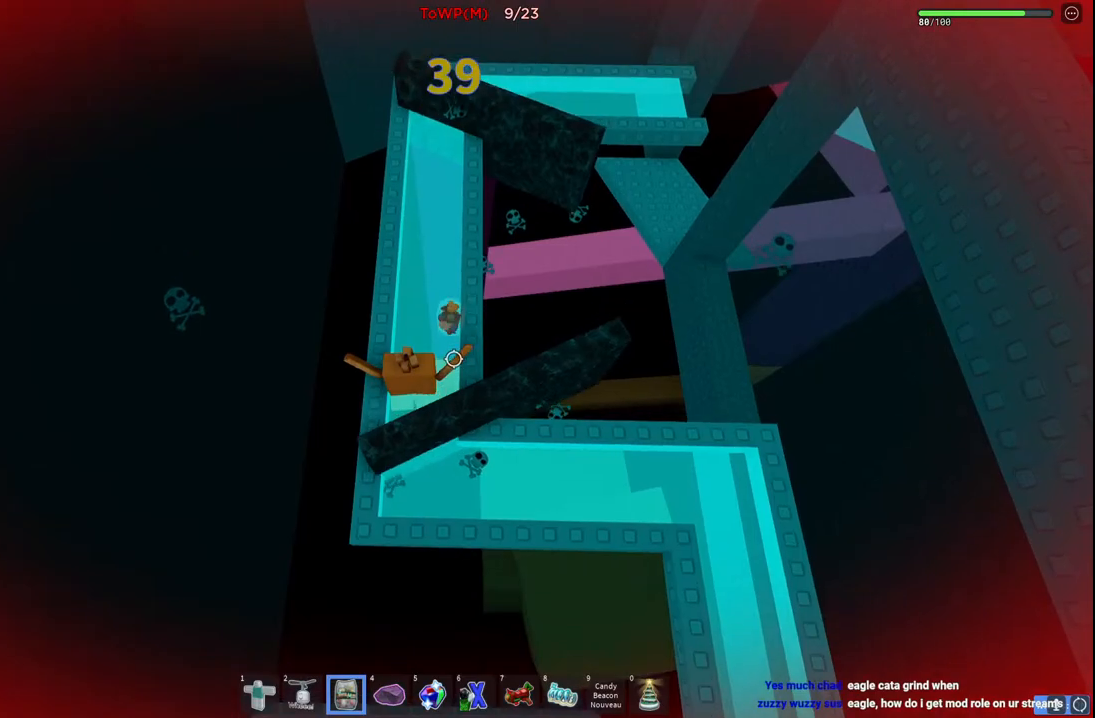
{"keys": ["w"], "events": []}
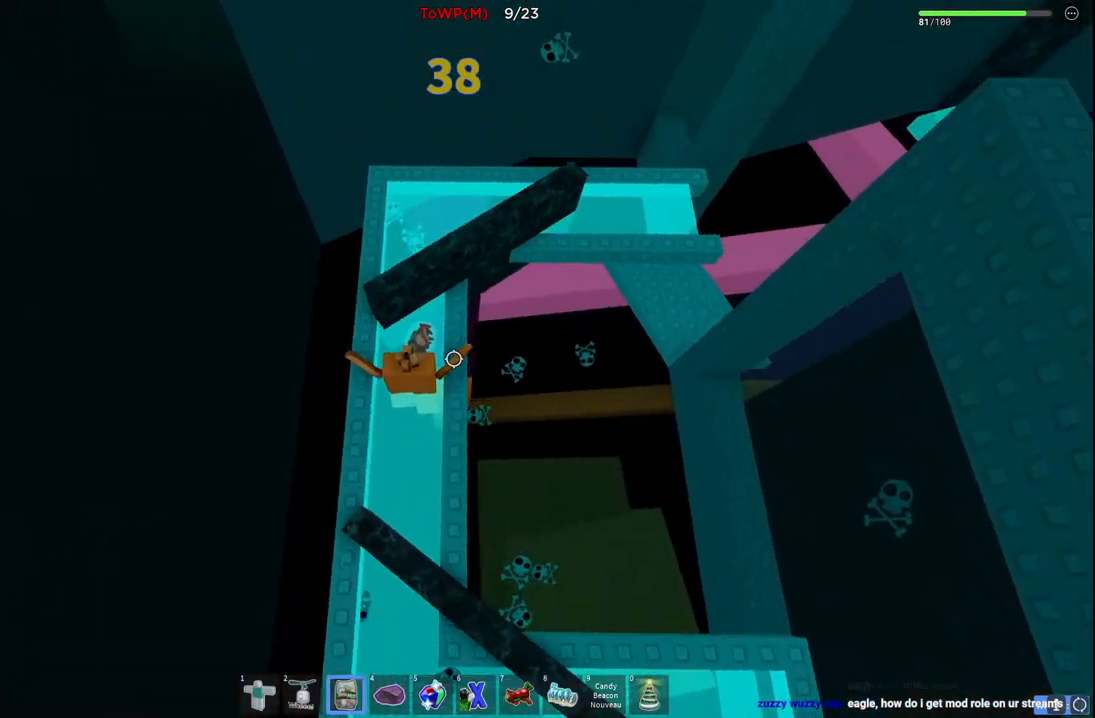
{"keys": ["w"], "events": []}
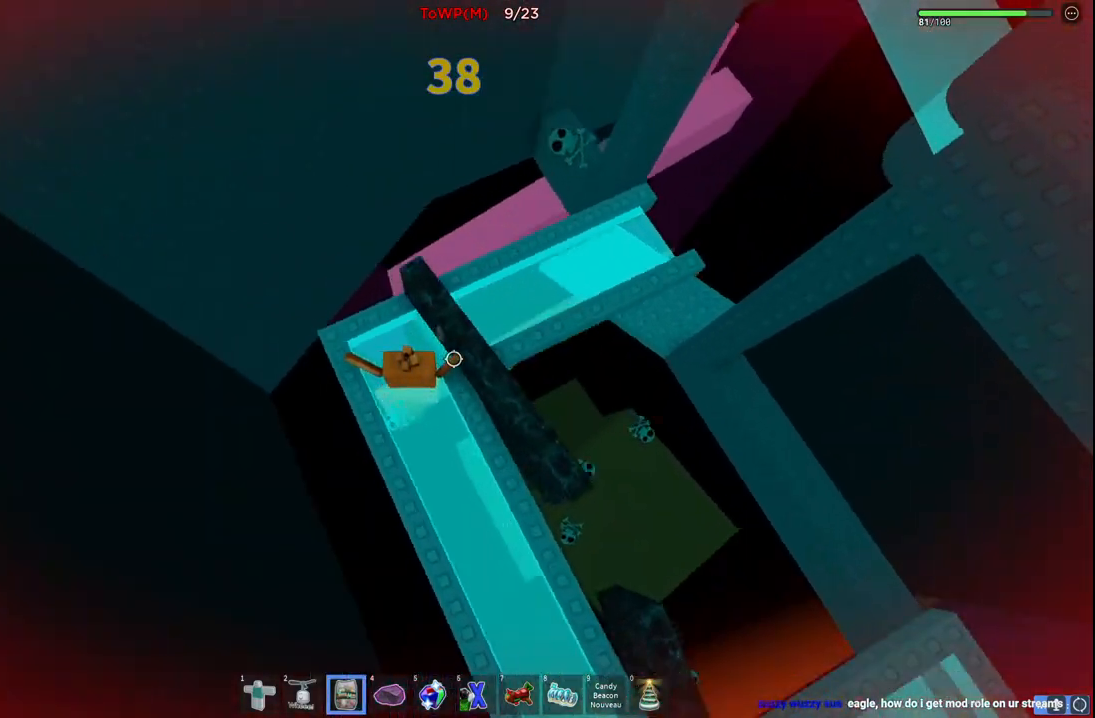
{"keys": ["w"], "events": []}
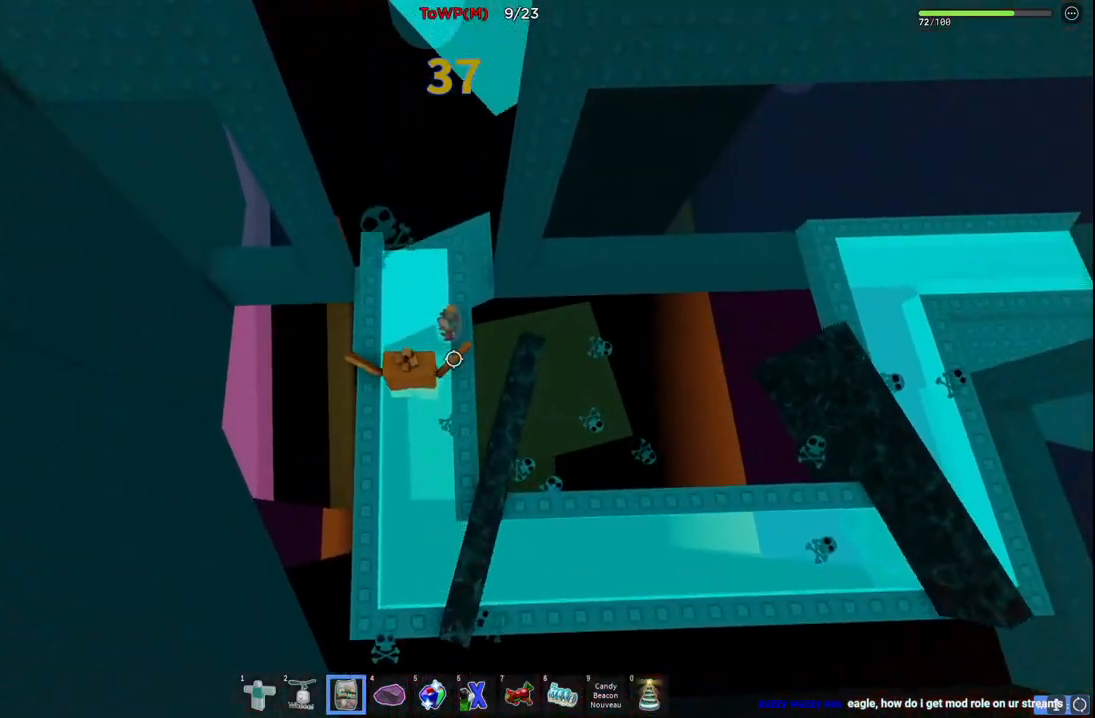
{"keys": ["w"], "events": []}
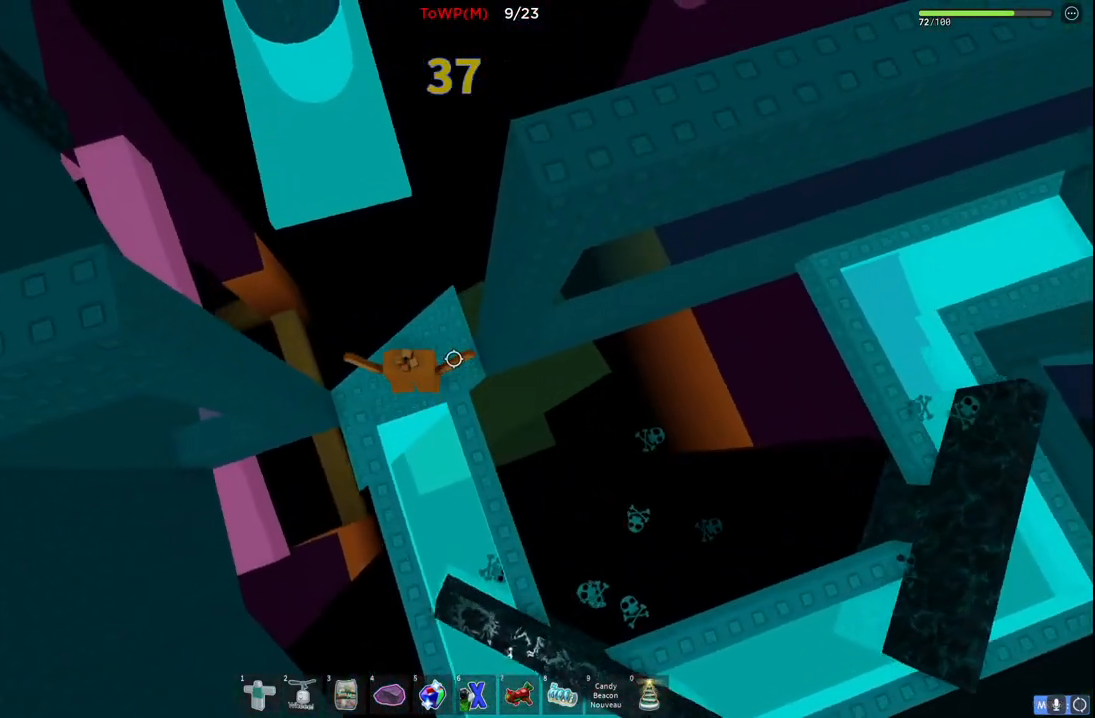
{"keys": [], "events": [[167, "w", "up"]]}
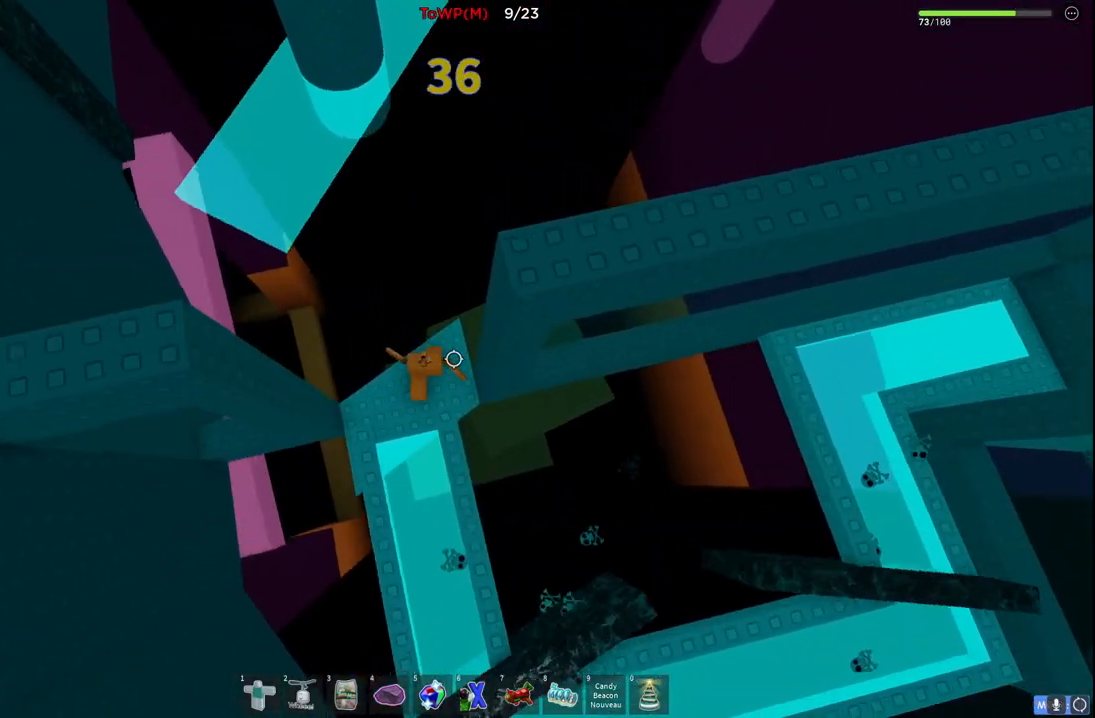
{"keys": [], "events": []}
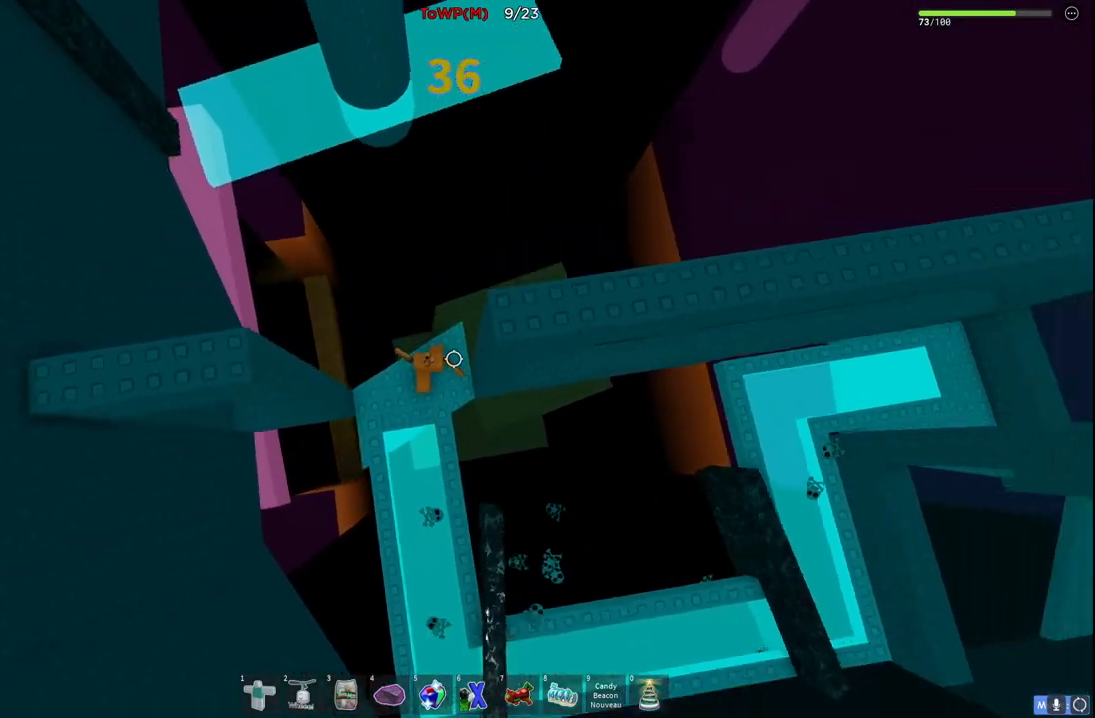
{"keys": [], "events": []}
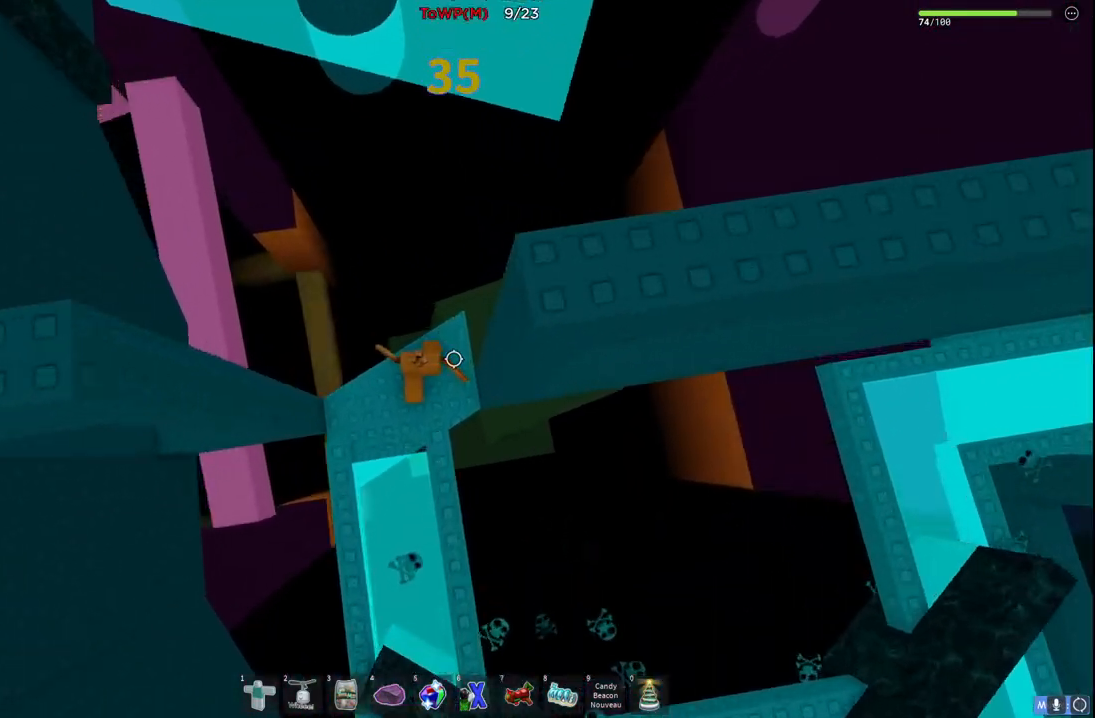
{"keys": ["w"], "events": [[117, "w", "down"], [200, "space", "down"], [417, "space", "up"]]}
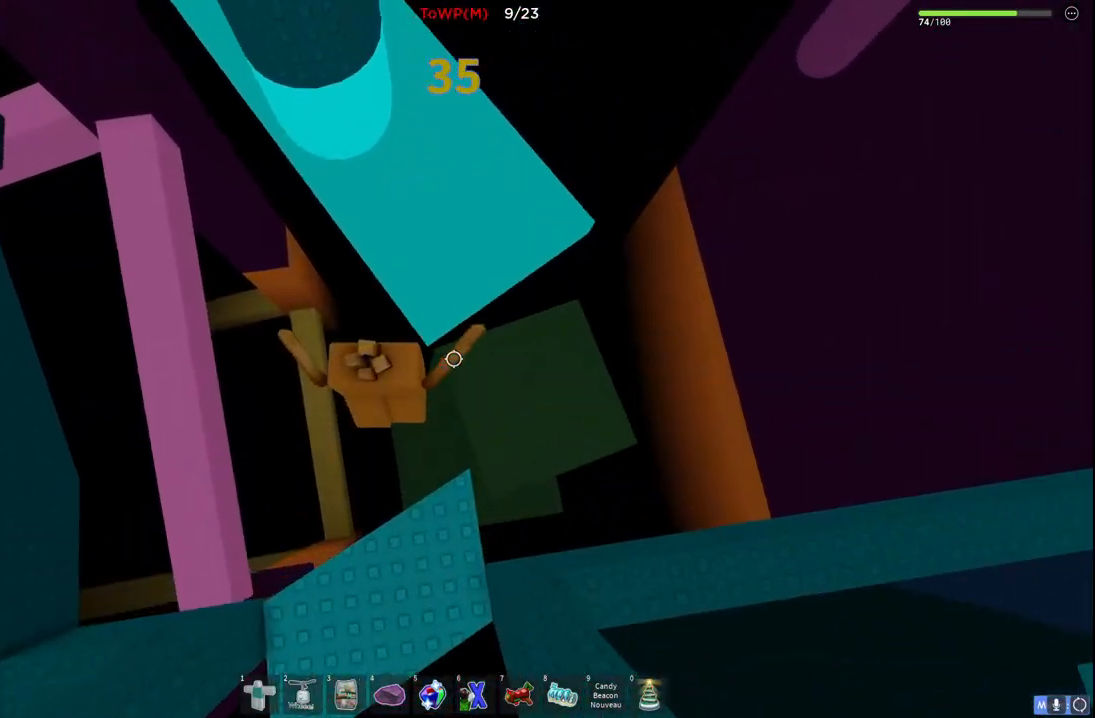
{"keys": ["a", "w"], "events": [[300, "a", "down"]]}
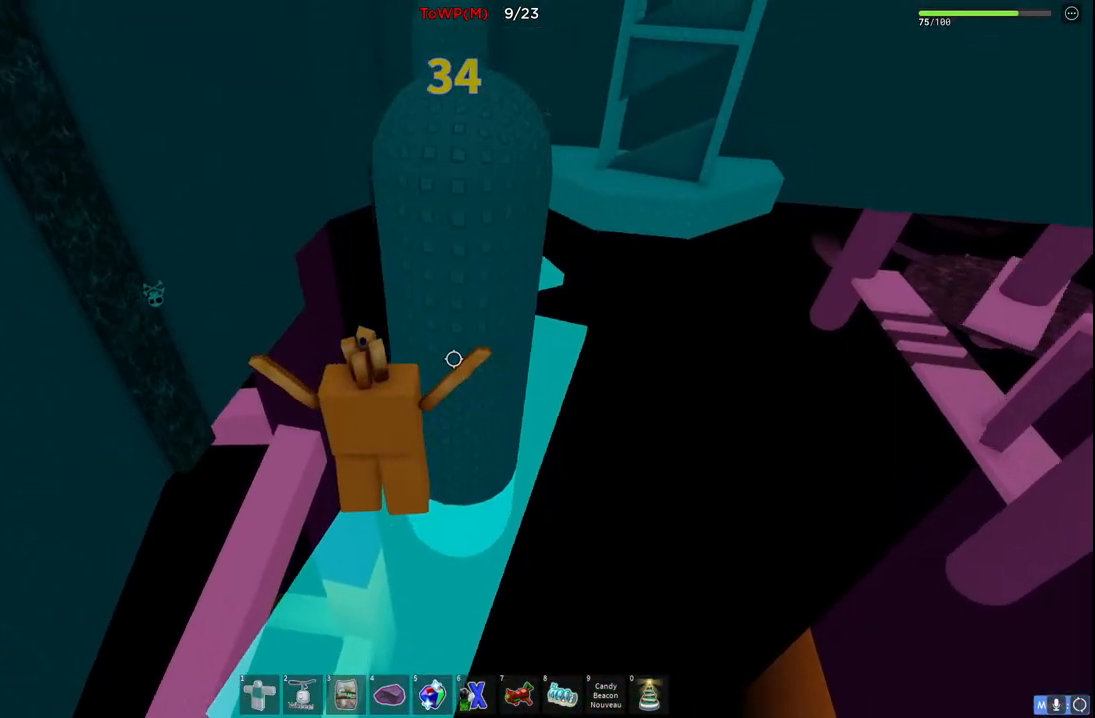
{"keys": ["a", "w"], "events": []}
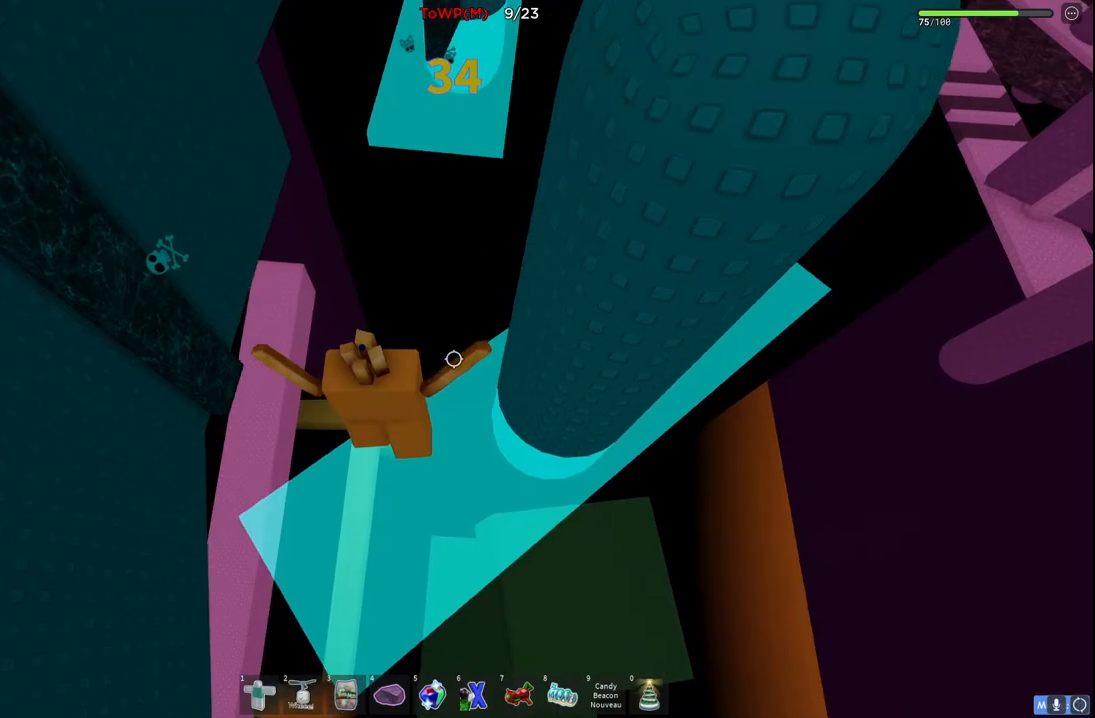
{"keys": ["w"], "events": [[67, "a", "up"]]}
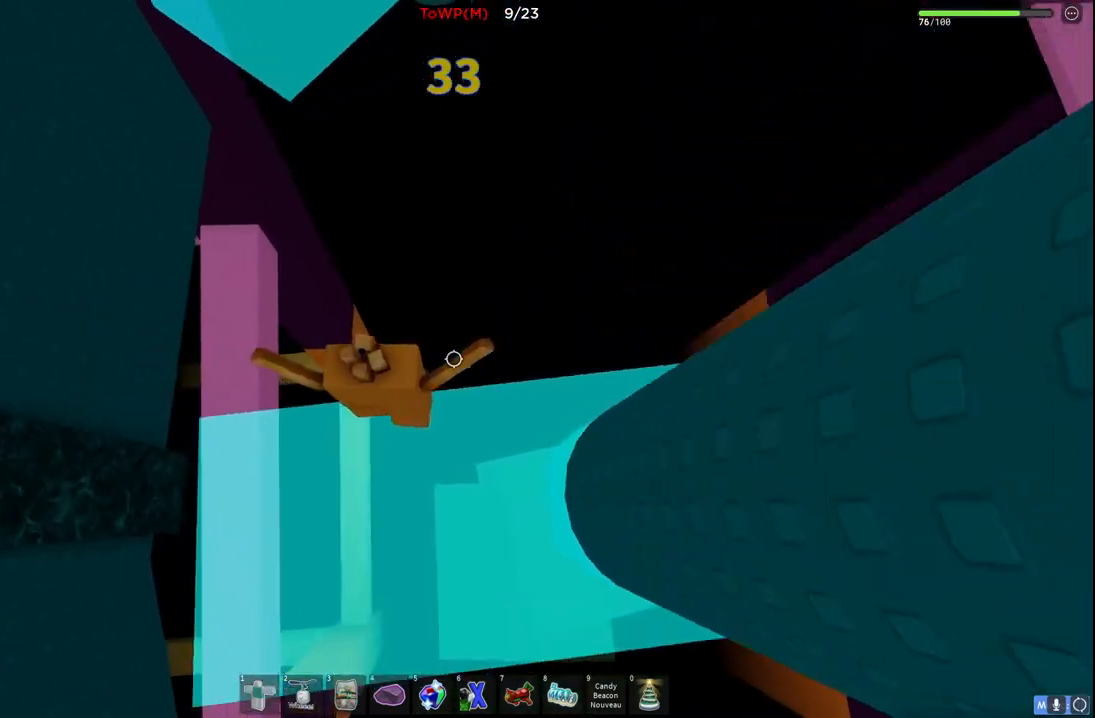
{"keys": ["w"], "events": [[34, "w", "up"], [317, "w", "down"]]}
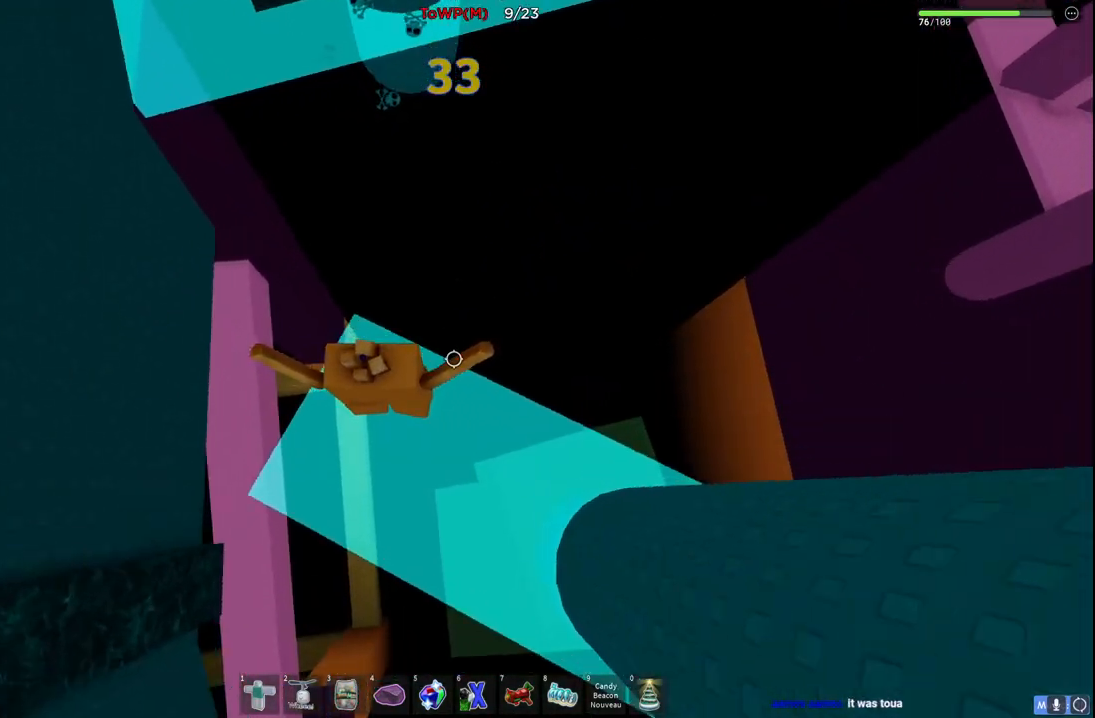
{"keys": ["d"], "events": [[34, "w", "up"], [184, "d", "down"], [217, "w", "down"], [484, "w", "up"]]}
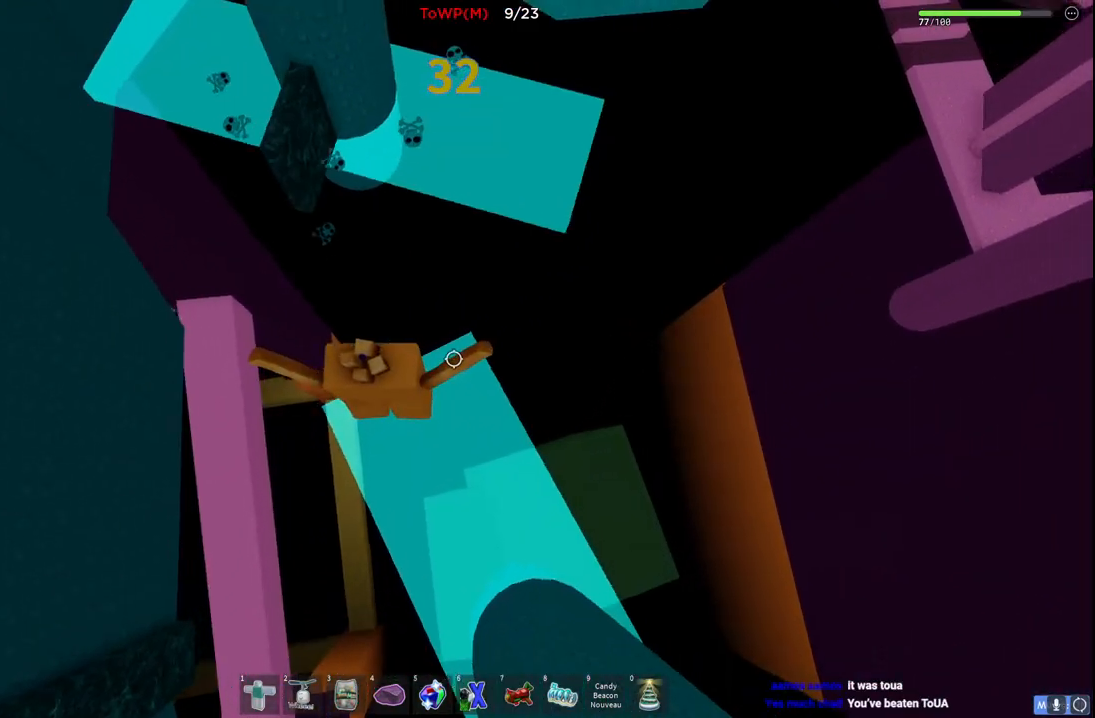
{"keys": ["a", "w"], "events": [[17, "d", "up"], [134, "w", "down"], [184, "d", "down"], [300, "d", "up"], [334, "a", "down"]]}
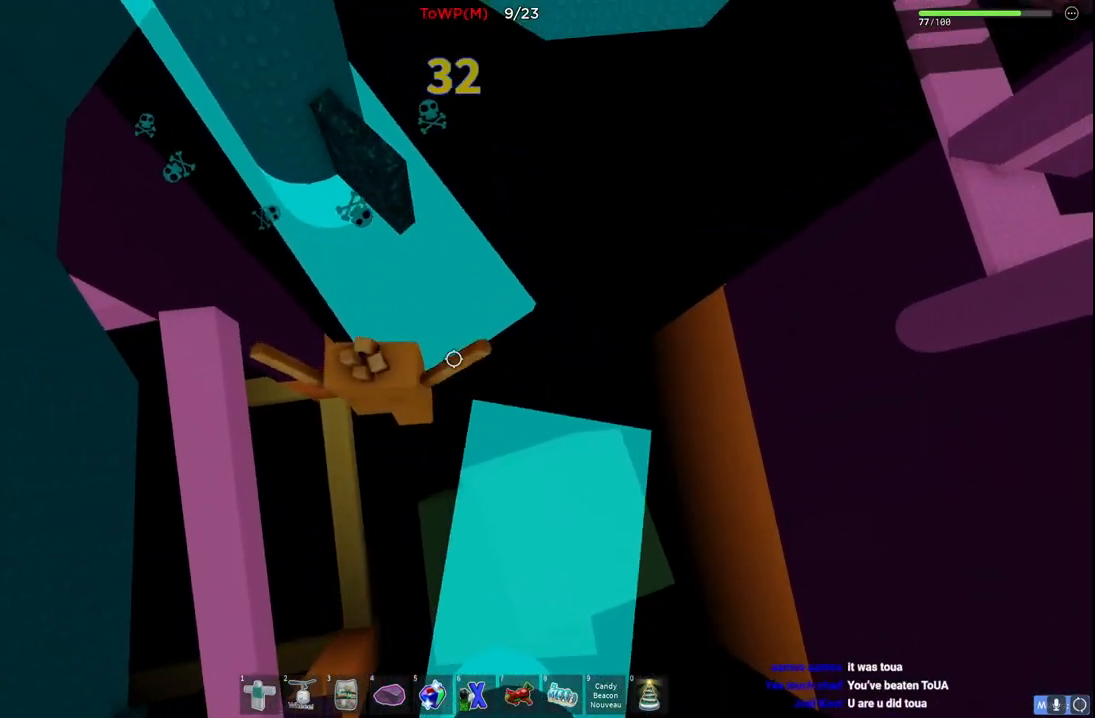
{"keys": [], "events": [[384, "w", "up"], [434, "a", "up"]]}
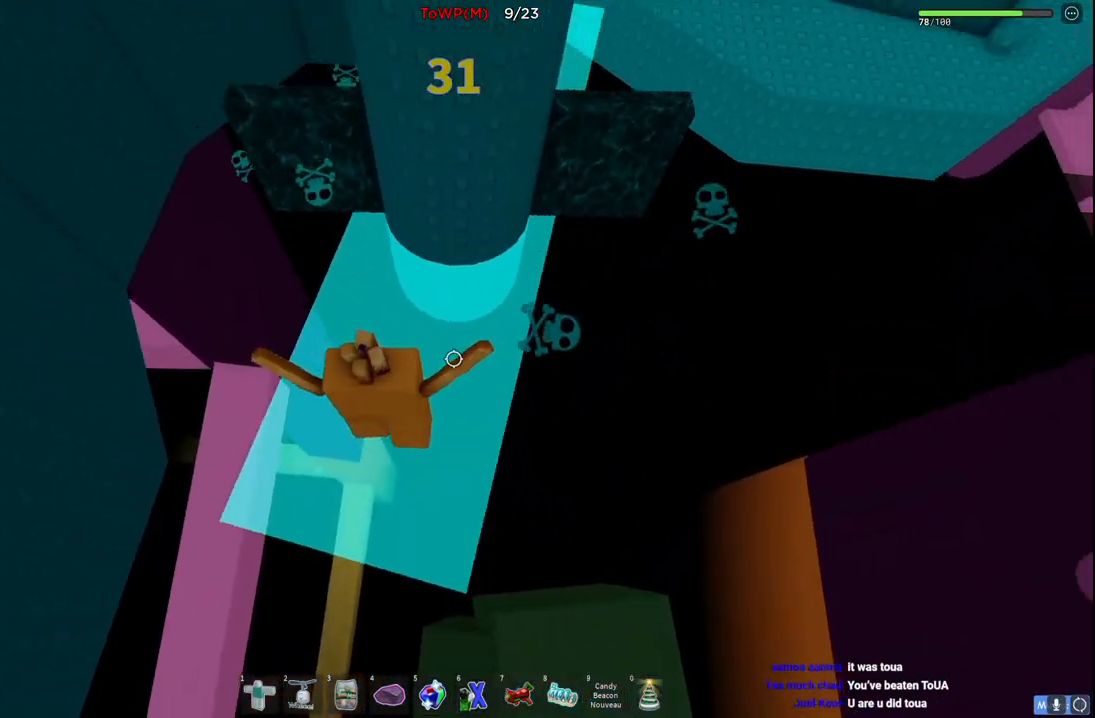
{"keys": ["a", "w"], "events": [[50, "w", "down"], [67, "a", "down"]]}
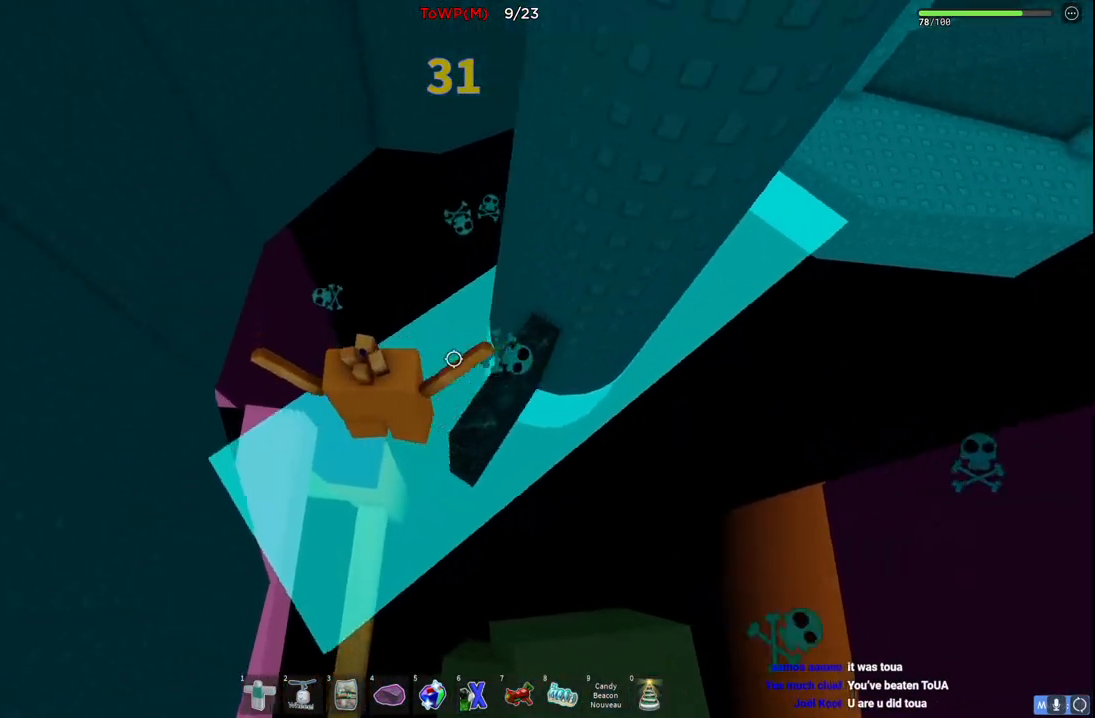
{"keys": ["w"], "events": [[367, "a", "up"]]}
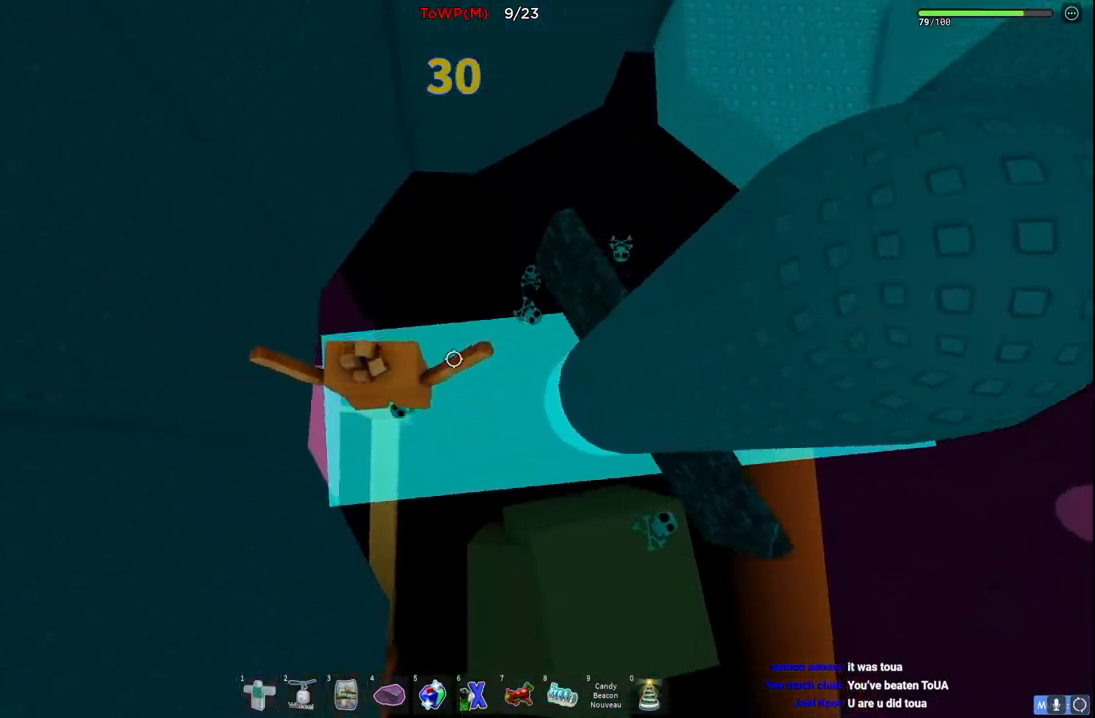
{"keys": ["d", "w"], "events": [[500, "d", "down"]]}
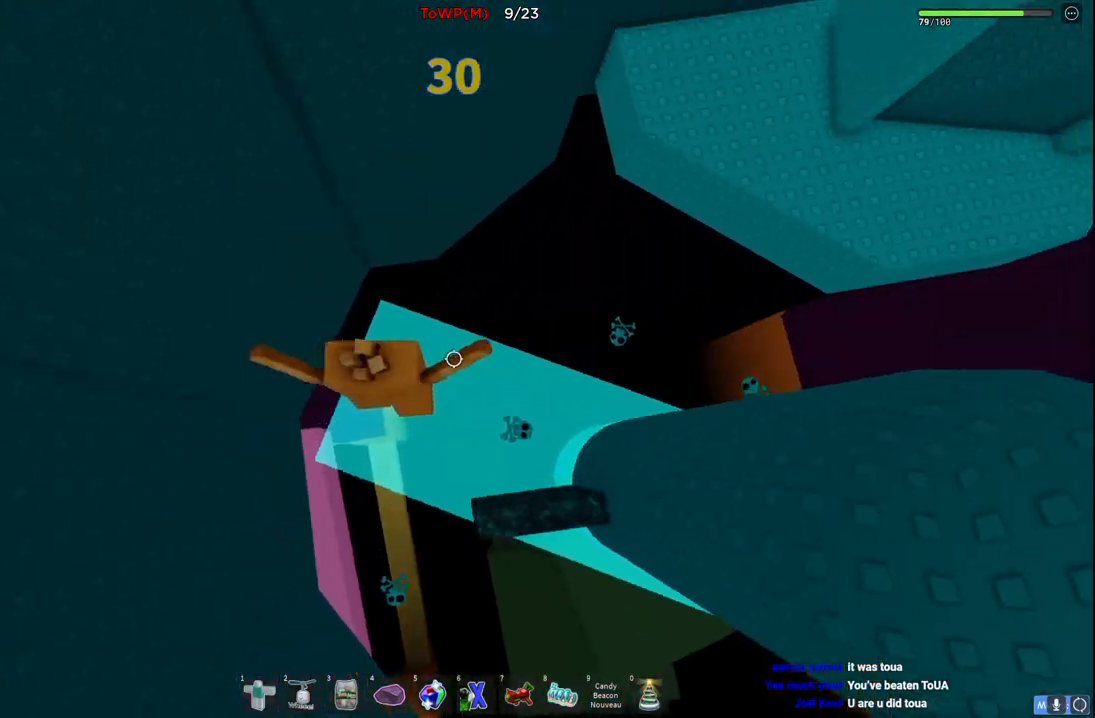
{"keys": ["d", "w"], "events": []}
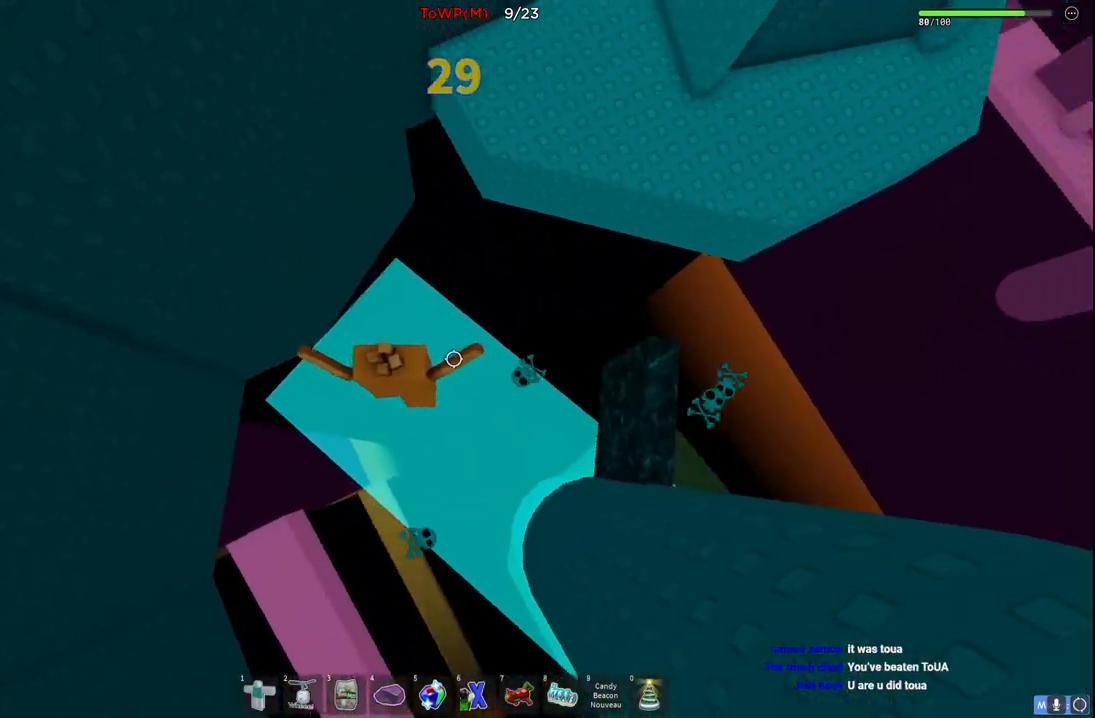
{"keys": ["d", "w"], "events": []}
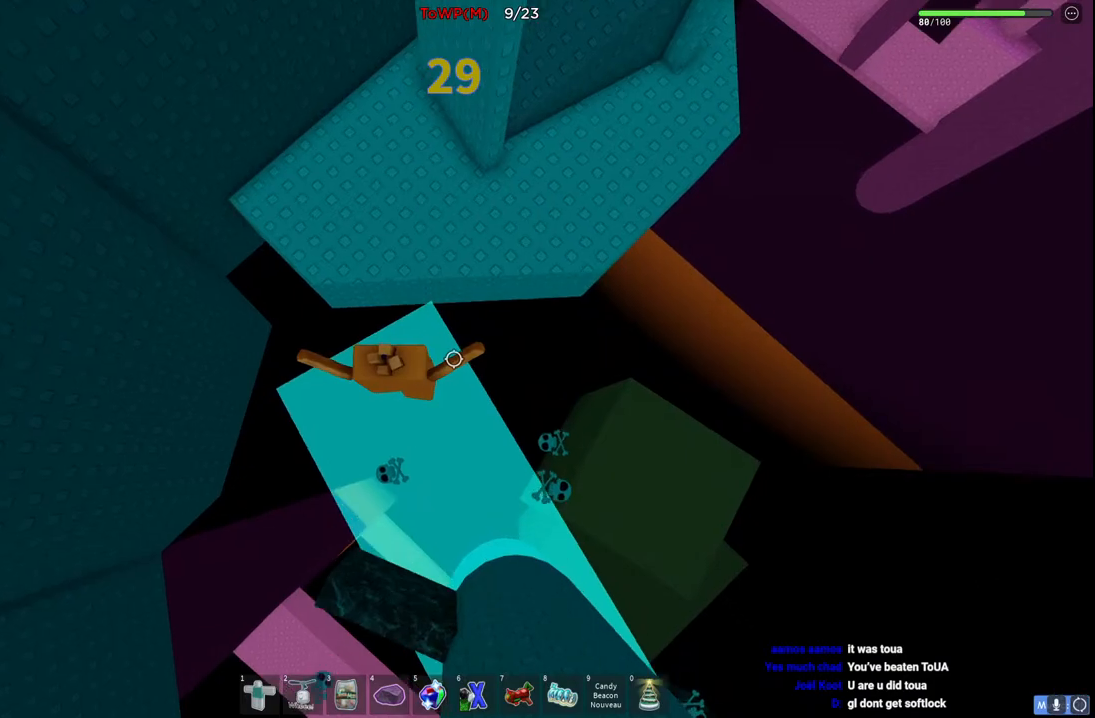
{"keys": ["d", "w"], "events": []}
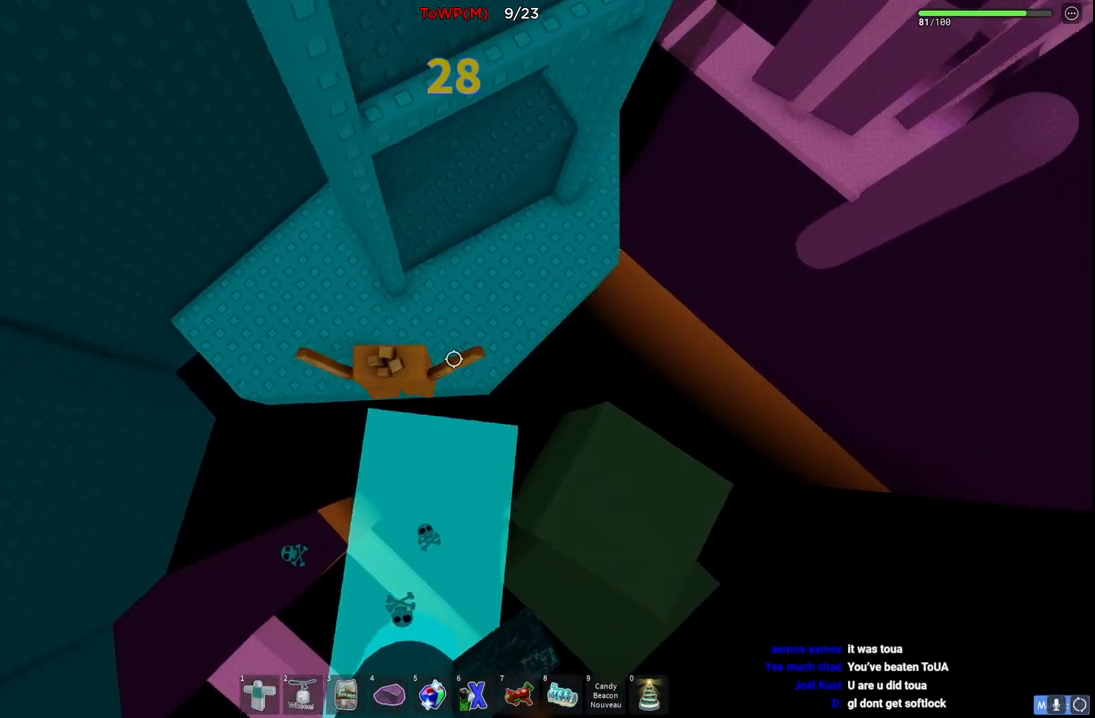
{"keys": ["d", "w"], "events": [[134, "d", "up"], [267, "space", "down"], [367, "d", "down"], [417, "space", "up"]]}
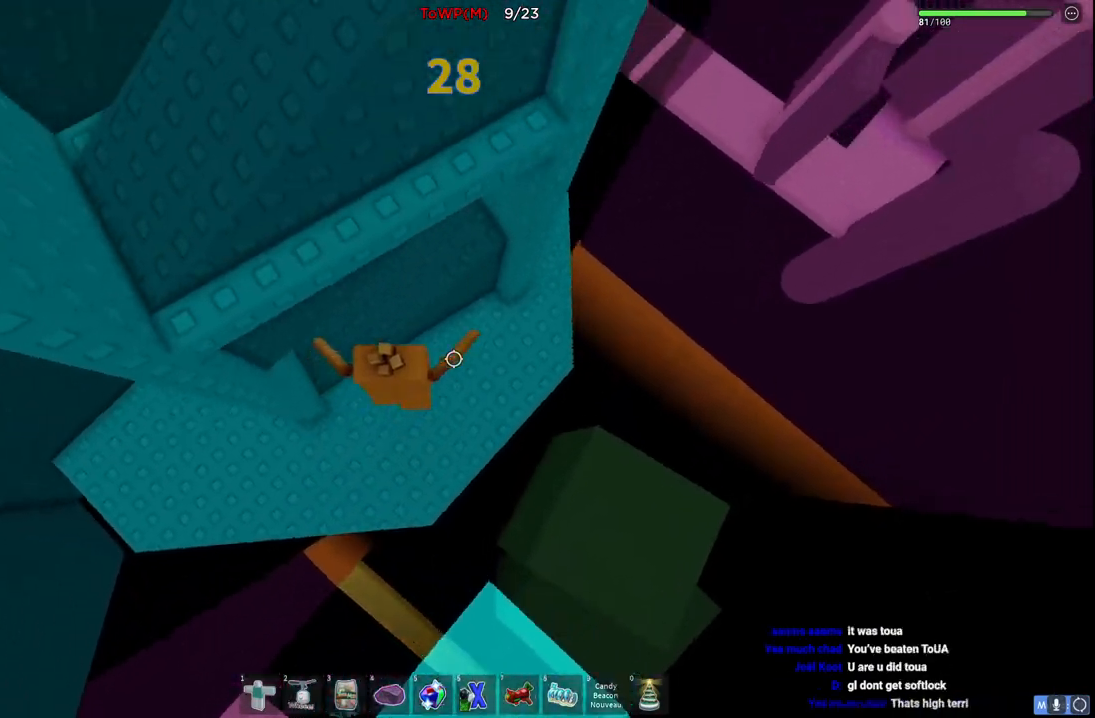
{"keys": [], "events": [[134, "d", "up"], [400, "w", "up"]]}
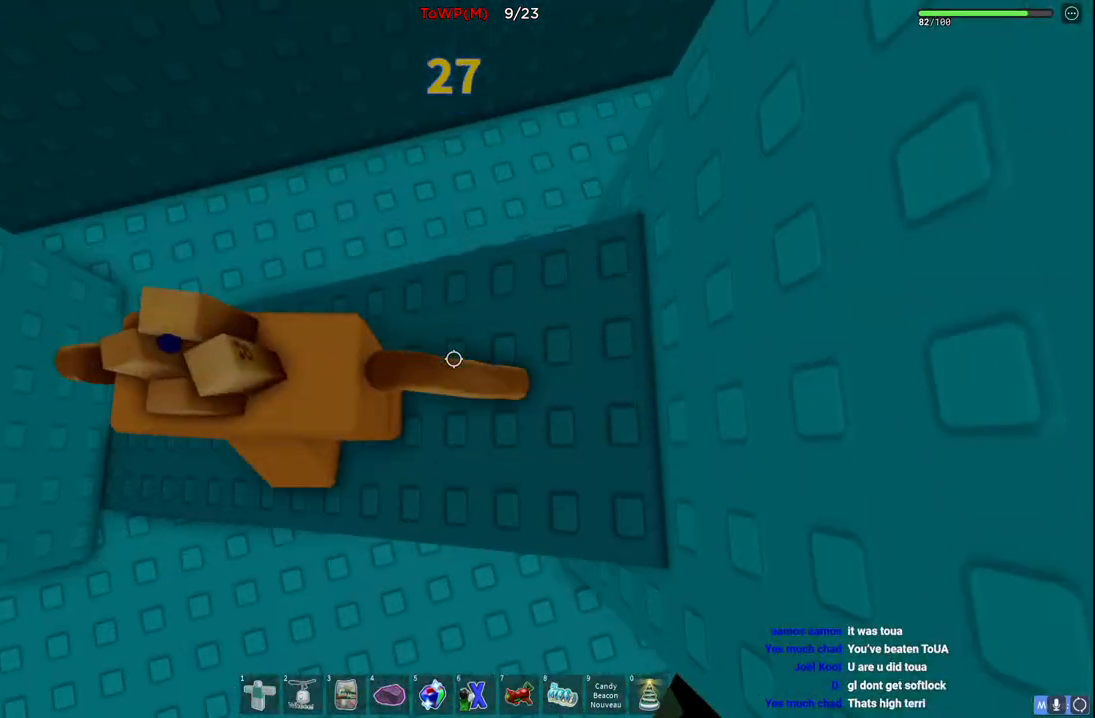
{"keys": ["w"], "events": [[50, "s", "down"], [184, "space", "down"], [267, "w", "down"], [334, "s", "up"], [334, "space", "up"]]}